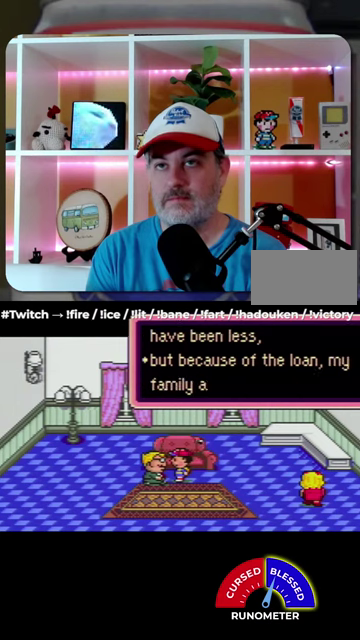
Gameplay with a controller (Nintendo layout); each line is a JSON object with the inputs held at the frame after it. "events" lists button and stick changes between this image and that frame as [ms after this image, input, new state], when the widget could be followed in between. Not read: L1 L3 R1 R3.
{"buttons": [], "events": [[100, "A", "down"], [167, "A", "up"], [267, "A", "down"], [334, "A", "up"], [400, "A", "down"], [467, "A", "up"]]}
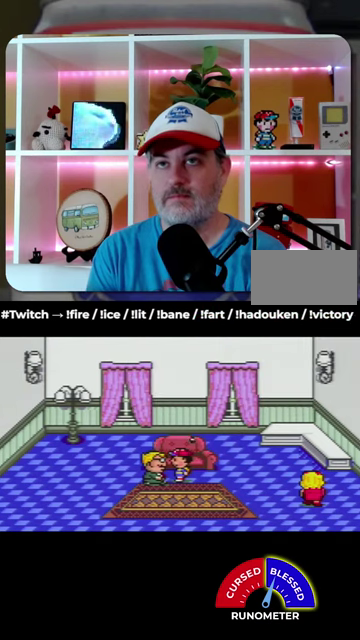
{"buttons": ["A"], "events": [[67, "A", "down"], [134, "A", "up"], [500, "A", "down"]]}
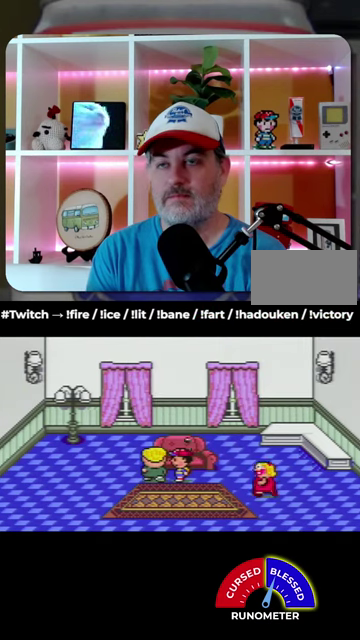
{"buttons": [], "events": [[100, "A", "up"], [200, "A", "down"], [267, "A", "up"], [367, "A", "down"], [434, "A", "up"]]}
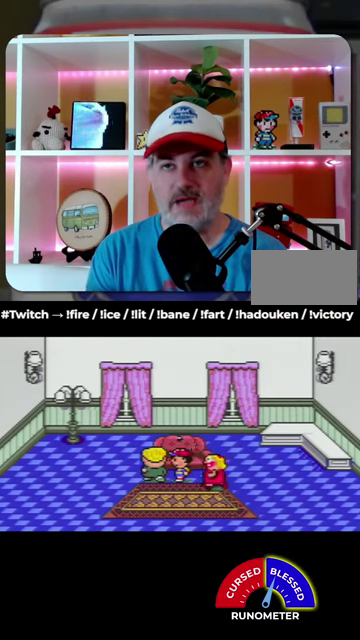
{"buttons": [], "events": [[34, "A", "down"], [134, "A", "up"], [200, "A", "down"], [267, "A", "up"], [400, "A", "down"], [467, "A", "up"]]}
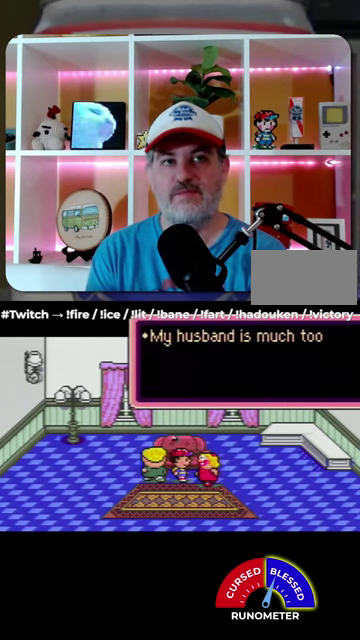
{"buttons": [], "events": [[34, "A", "down"], [100, "A", "up"], [200, "A", "down"], [267, "A", "up"], [367, "A", "down"], [434, "A", "up"]]}
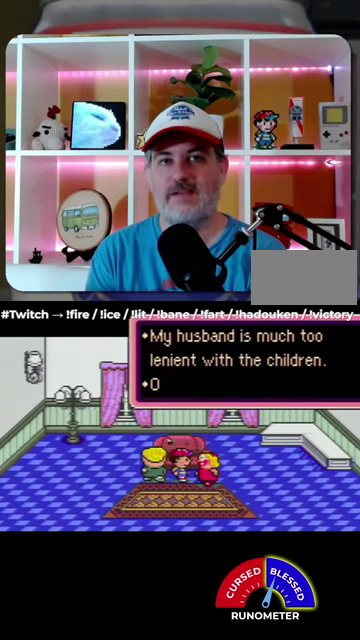
{"buttons": ["A"], "events": [[167, "A", "down"], [267, "A", "up"], [334, "A", "down"], [400, "A", "up"], [500, "A", "down"]]}
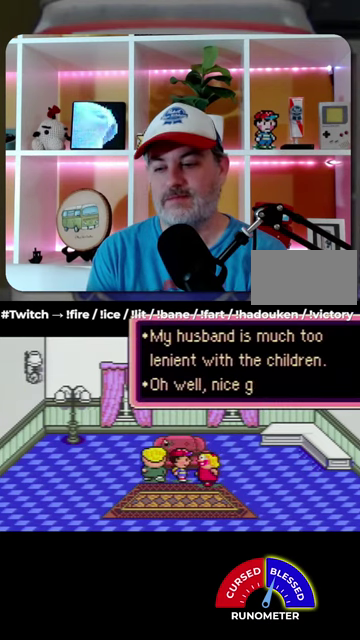
{"buttons": ["A"], "events": [[67, "A", "up"], [167, "A", "down"], [234, "A", "up"], [467, "A", "down"]]}
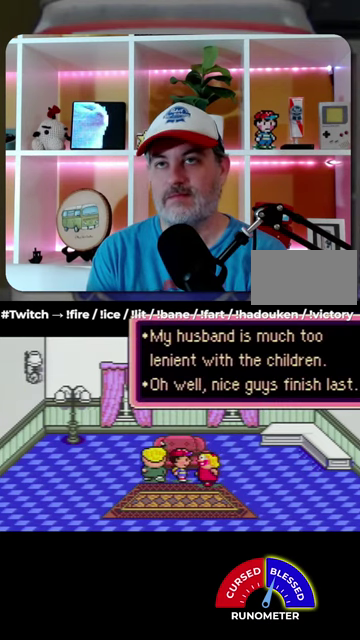
{"buttons": [], "events": [[34, "A", "up"], [134, "A", "down"], [200, "A", "up"], [434, "A", "down"], [500, "A", "up"]]}
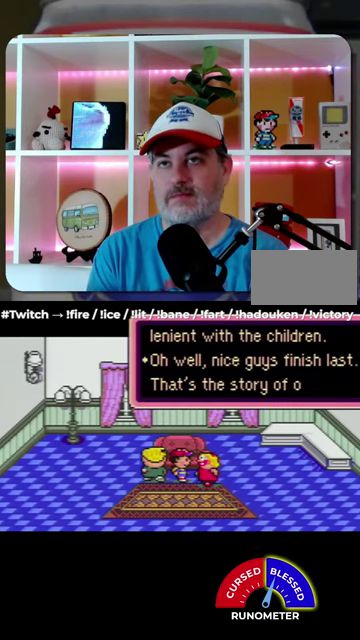
{"buttons": [], "events": []}
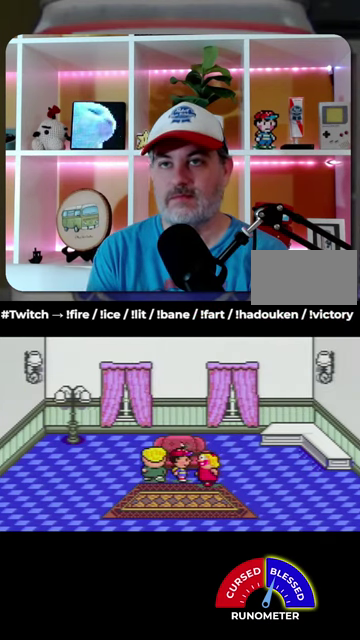
{"buttons": ["A"], "events": [[167, "A", "down"], [267, "A", "up"], [467, "A", "down"]]}
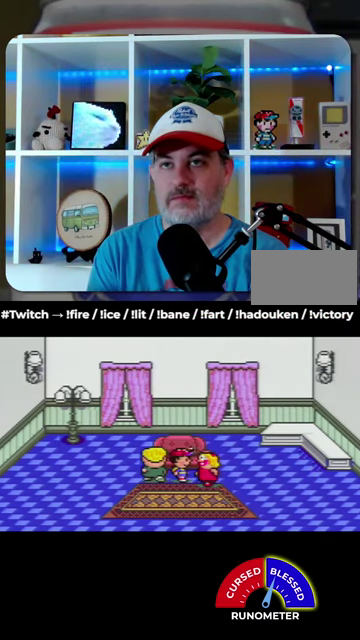
{"buttons": ["A"], "events": [[34, "A", "up"], [134, "A", "down"], [200, "A", "up"], [300, "A", "down"], [367, "A", "up"], [467, "A", "down"]]}
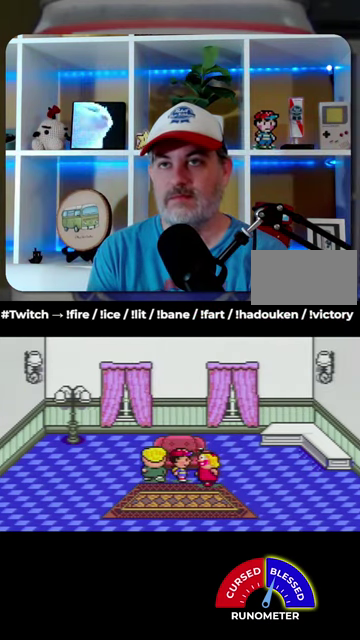
{"buttons": ["A"], "events": [[34, "A", "up"], [100, "A", "down"], [200, "A", "up"], [300, "A", "down"], [367, "A", "up"], [467, "A", "down"]]}
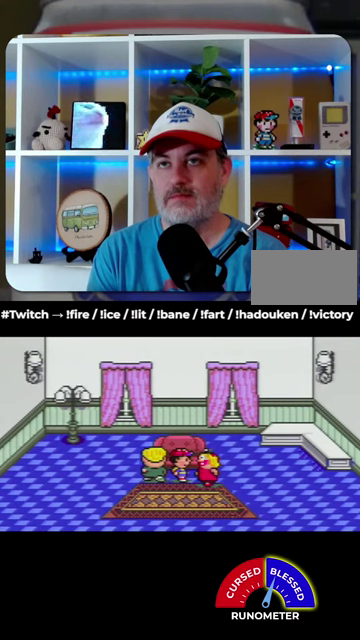
{"buttons": ["A"], "events": [[34, "A", "up"], [100, "A", "down"], [200, "A", "up"], [300, "A", "down"], [367, "A", "up"], [467, "A", "down"]]}
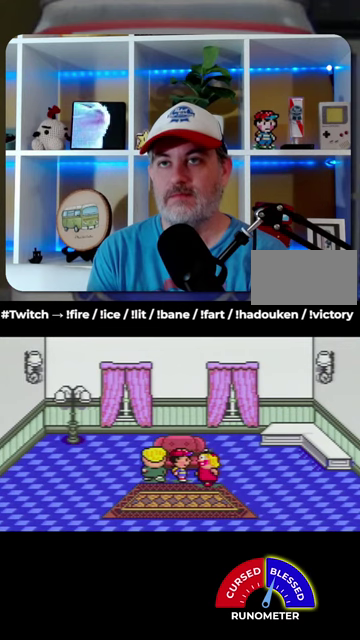
{"buttons": [], "events": [[34, "A", "up"], [100, "A", "down"], [167, "A", "up"], [267, "A", "down"], [334, "A", "up"], [434, "A", "down"], [500, "A", "up"]]}
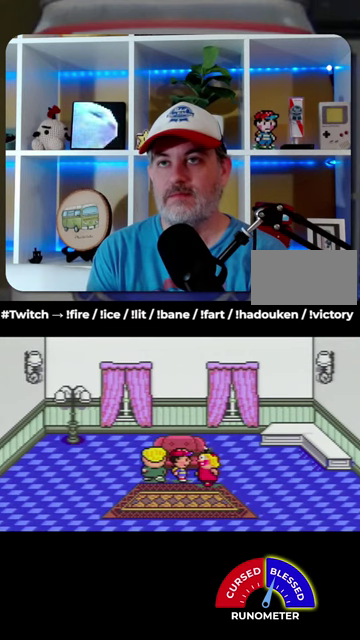
{"buttons": [], "events": [[400, "A", "down"], [467, "A", "up"]]}
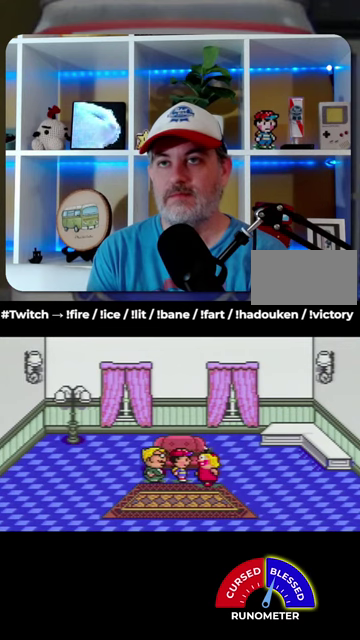
{"buttons": [], "events": [[200, "A", "down"], [267, "A", "up"], [367, "A", "down"], [434, "A", "up"]]}
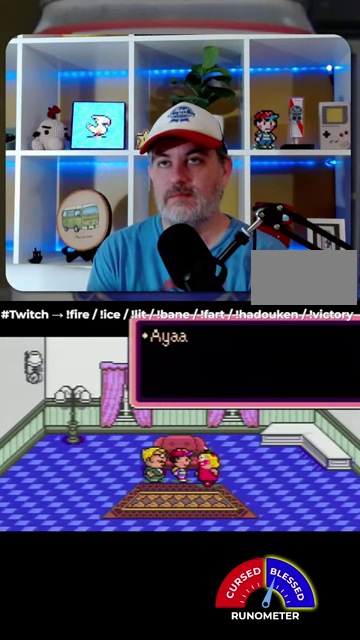
{"buttons": [], "events": [[34, "A", "down"], [100, "A", "up"], [334, "A", "down"], [434, "A", "up"]]}
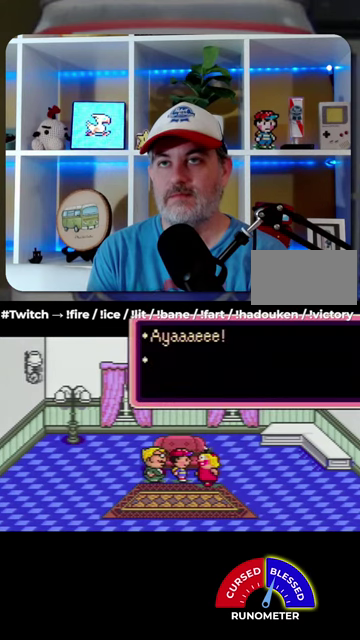
{"buttons": ["A"]}
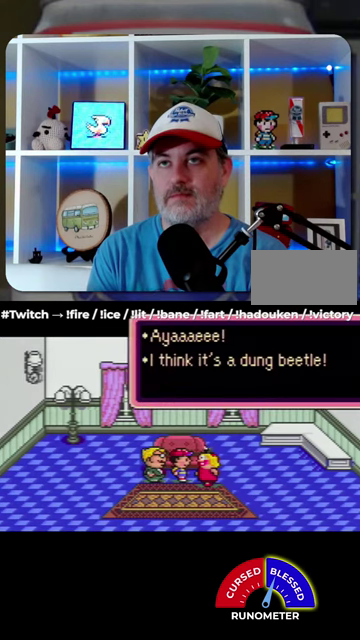
{"buttons": ["A"]}
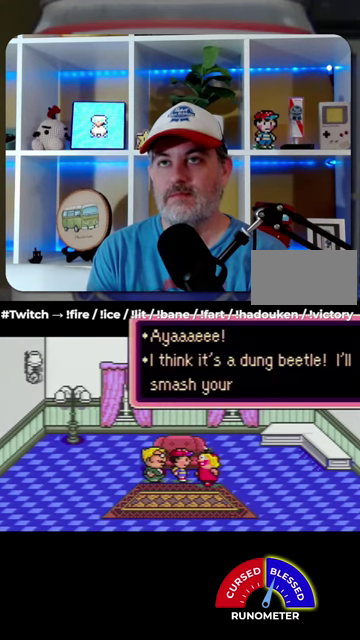
{"buttons": [], "events": [[34, "A", "up"], [267, "A", "down"], [334, "A", "up"], [434, "A", "down"], [500, "A", "up"]]}
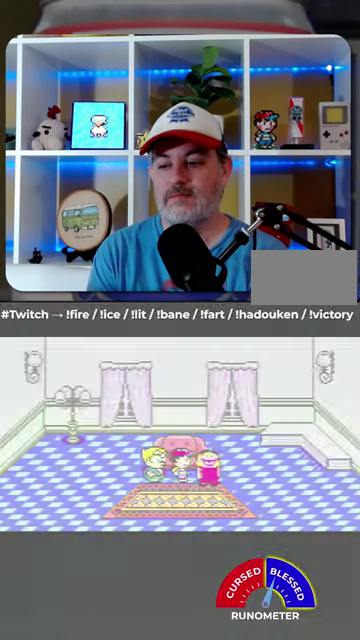
{"buttons": [], "events": [[100, "A", "down"], [167, "A", "up"], [234, "A", "down"], [300, "A", "up"]]}
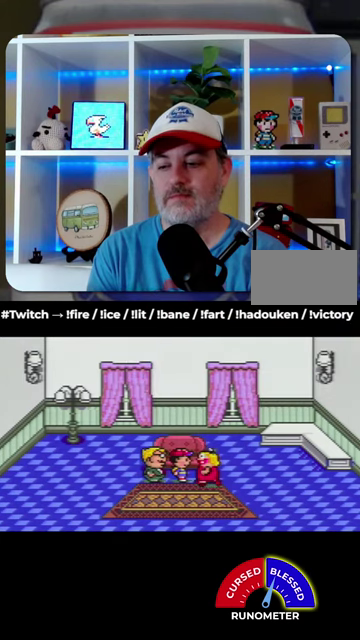
{"buttons": [], "events": []}
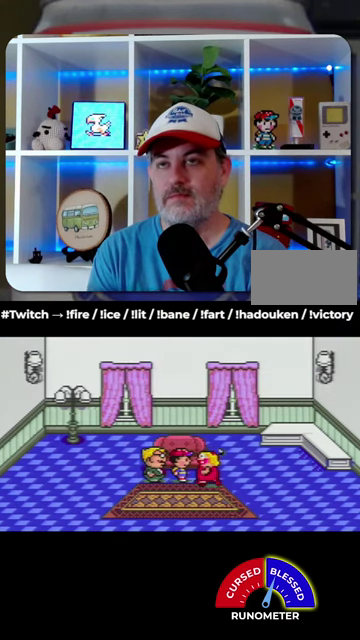
{"buttons": [], "events": []}
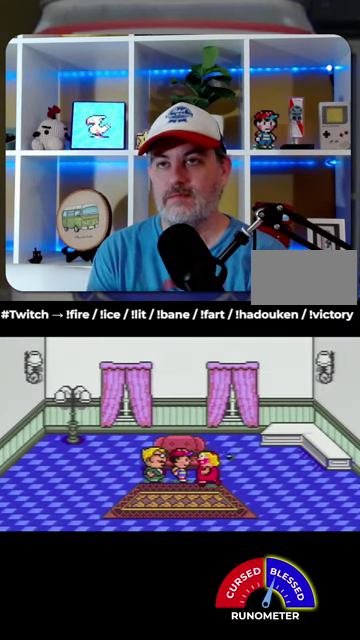
{"buttons": ["DPAD_DOWN"], "events": [[200, "DPAD_DOWN", "down"]]}
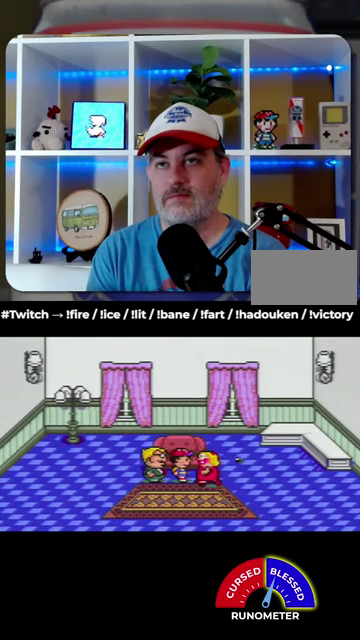
{"buttons": ["DPAD_DOWN"], "events": []}
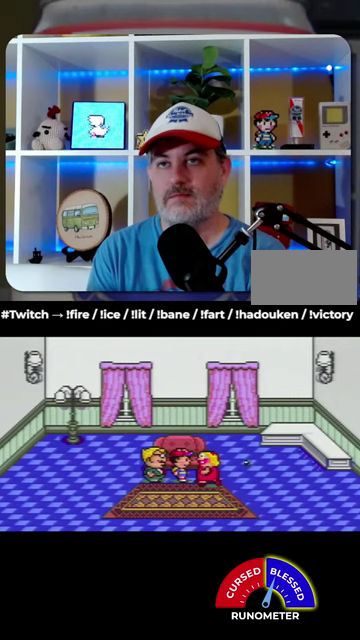
{"buttons": ["DPAD_DOWN"], "events": []}
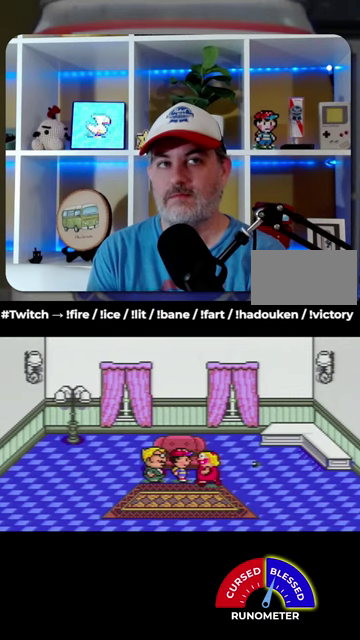
{"buttons": ["DPAD_DOWN"], "events": []}
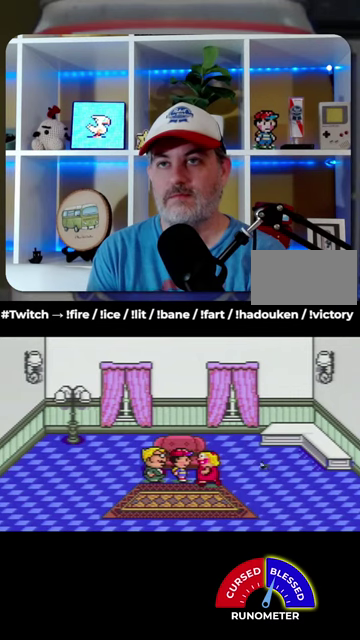
{"buttons": ["DPAD_DOWN"], "events": []}
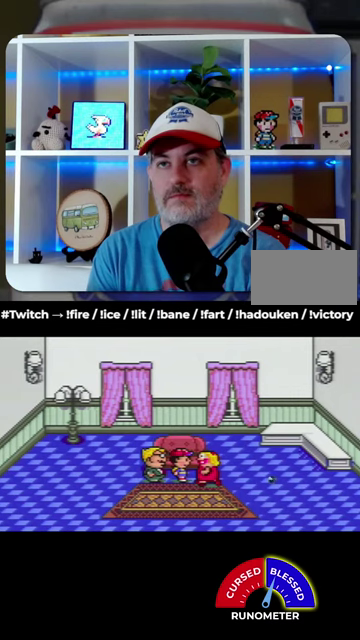
{"buttons": ["DPAD_DOWN"], "events": []}
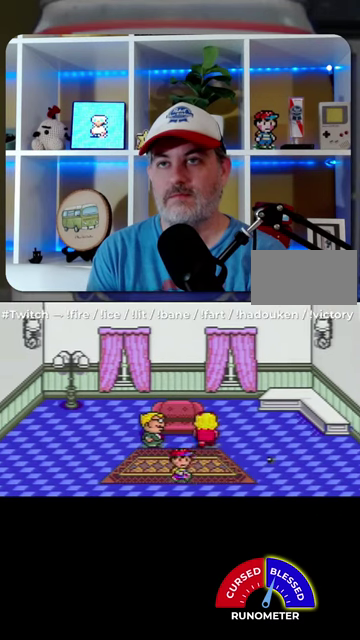
{"buttons": ["DPAD_RIGHT"], "events": [[67, "DPAD_DOWN", "up"], [67, "DPAD_RIGHT", "down"]]}
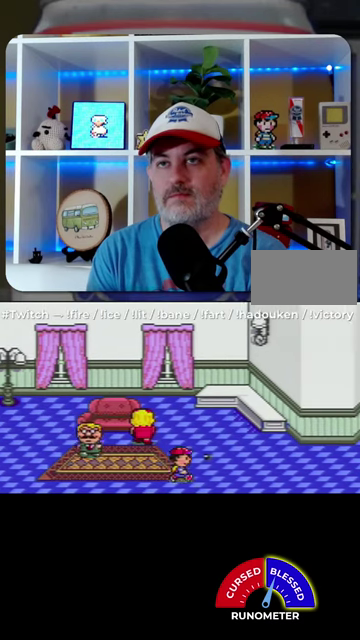
{"buttons": [], "events": [[400, "DPAD_RIGHT", "up"]]}